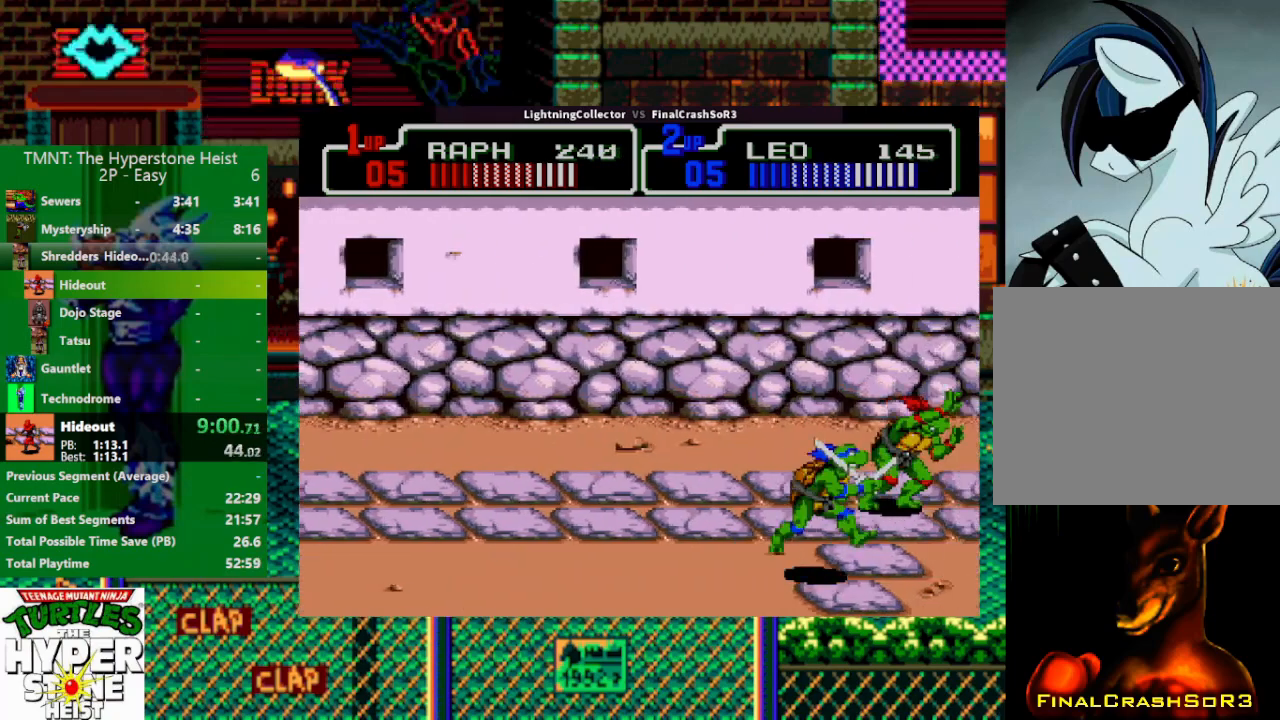
Gameplay with a controller (PlayStation layout); each line is a JSON object with the inputs held at the frame after it. "events" lists button and stick changes between this image and that frame as [ms after this image, input, new state], when the widget could be followed in between. Not read: L3 R3 START left_stick right_stick.
{"buttons": ["TRIANGLE"], "events": [[400, "TRIANGLE", "down"]]}
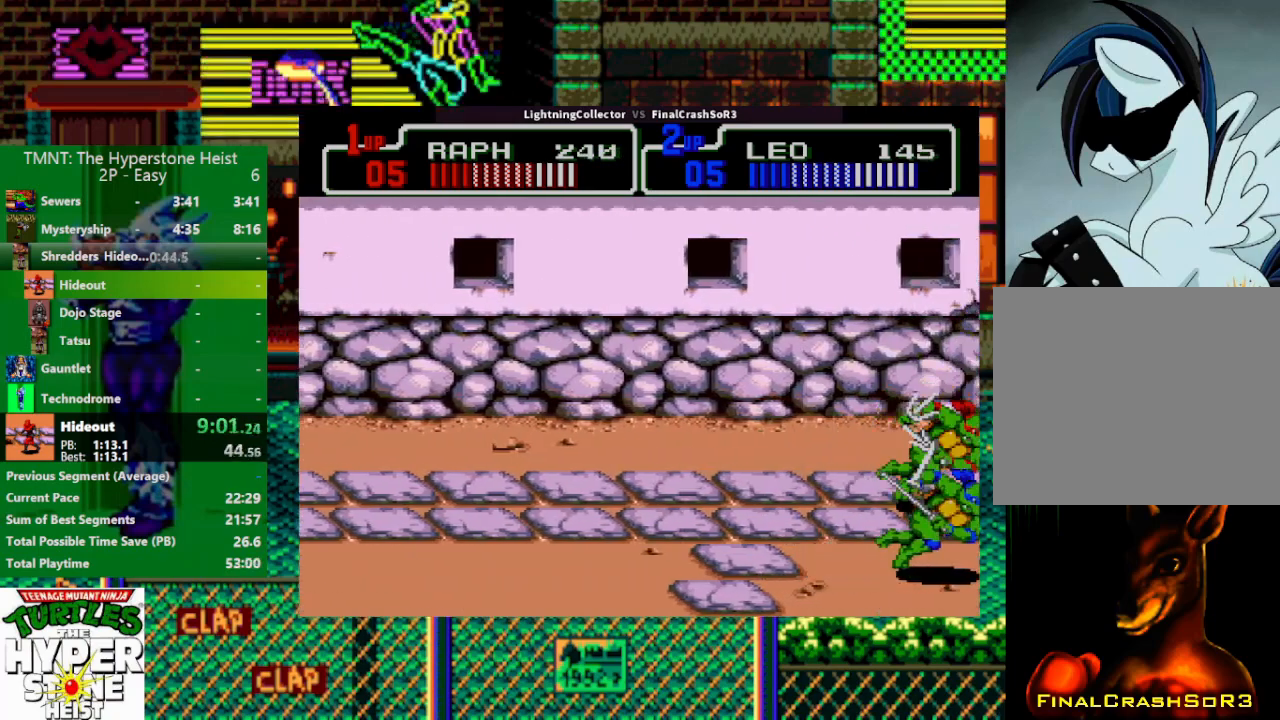
{"buttons": ["CIRCLE", "DPAD_LEFT"], "events": [[67, "TRIANGLE", "up"], [233, "DPAD_LEFT", "down"], [333, "SQUARE", "down"], [400, "SQUARE", "up"], [500, "CIRCLE", "down"]]}
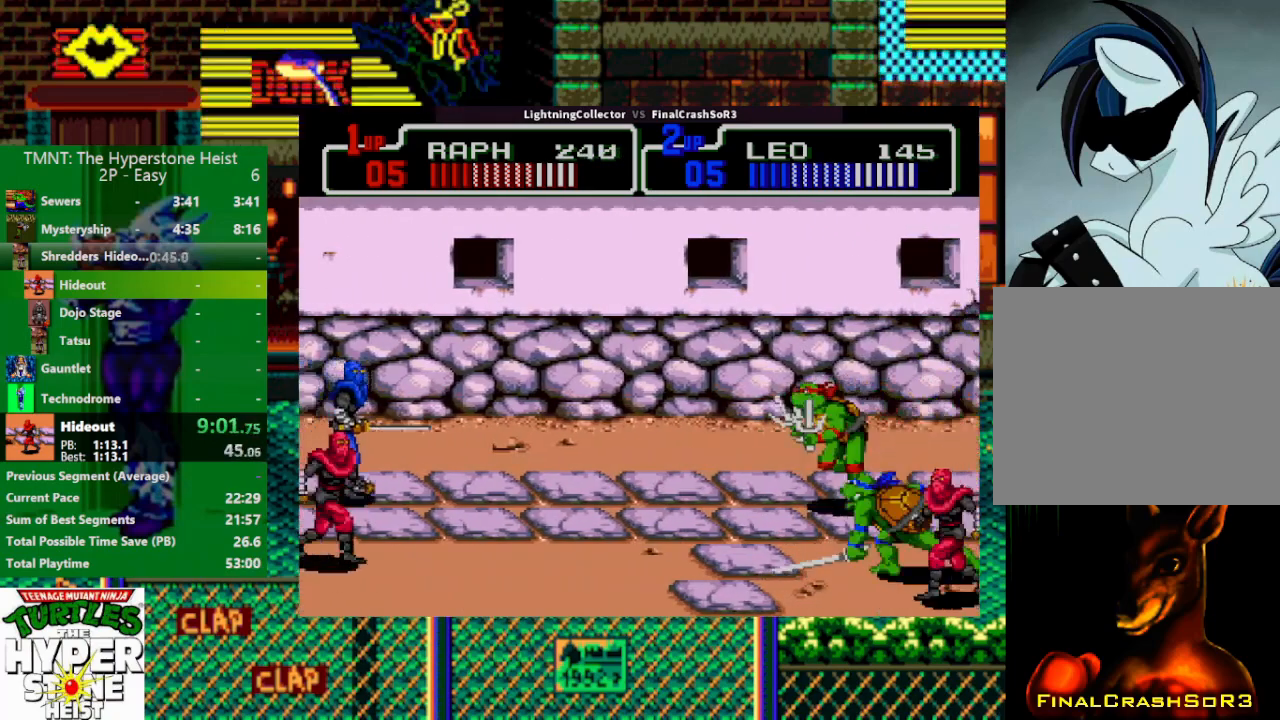
{"buttons": ["TRIANGLE"], "events": [[67, "CIRCLE", "up"], [67, "DPAD_LEFT", "up"], [167, "DPAD_LEFT", "down"], [267, "DPAD_LEFT", "up"], [333, "DPAD_LEFT", "down"], [467, "DPAD_LEFT", "up"], [467, "TRIANGLE", "down"]]}
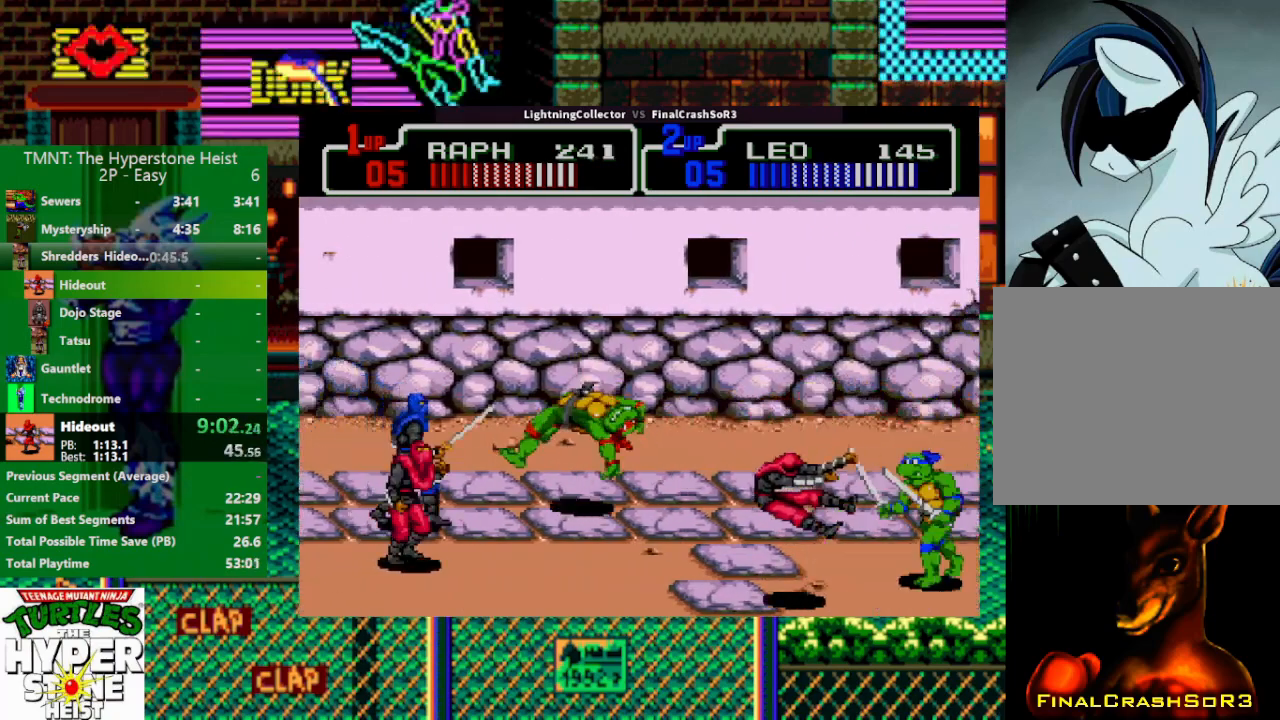
{"buttons": ["CIRCLE", "DPAD_RIGHT"], "events": [[33, "TRIANGLE", "up"], [267, "DPAD_RIGHT", "down"], [333, "SQUARE", "down"], [400, "SQUARE", "up"], [467, "CIRCLE", "down"]]}
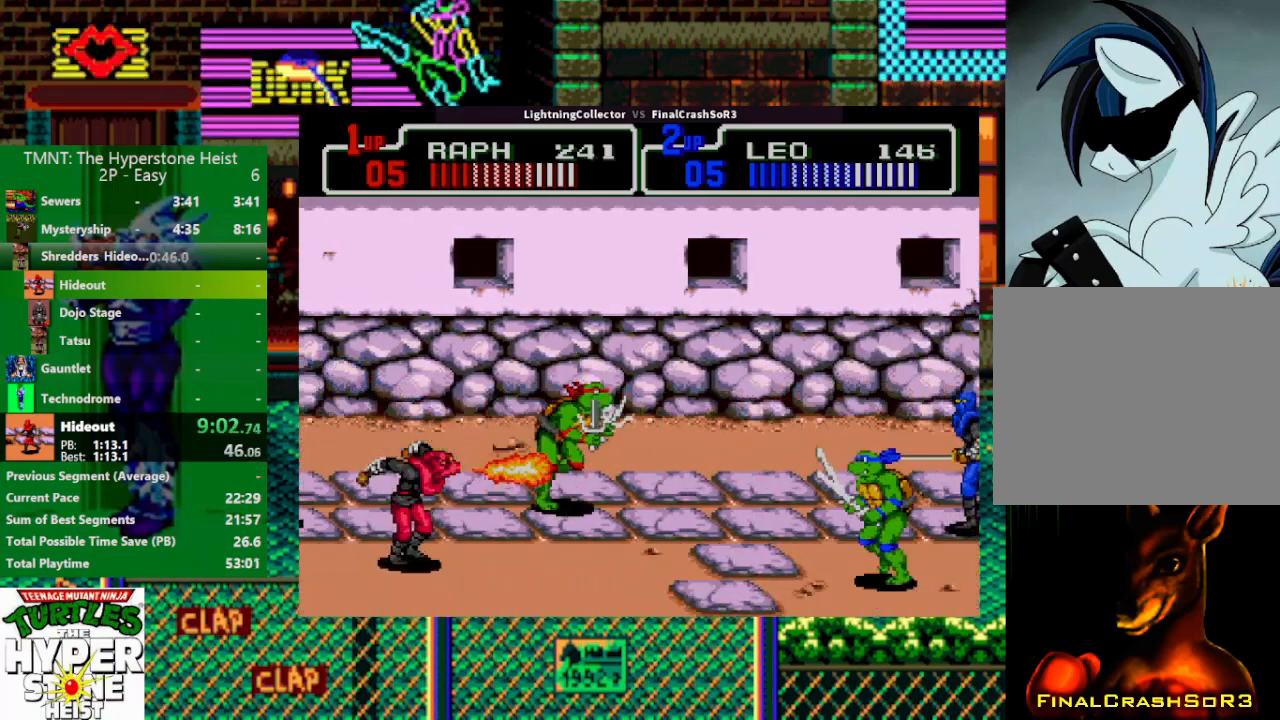
{"buttons": ["TRIANGLE"], "events": [[67, "CIRCLE", "up"], [67, "DPAD_RIGHT", "up"], [467, "TRIANGLE", "down"]]}
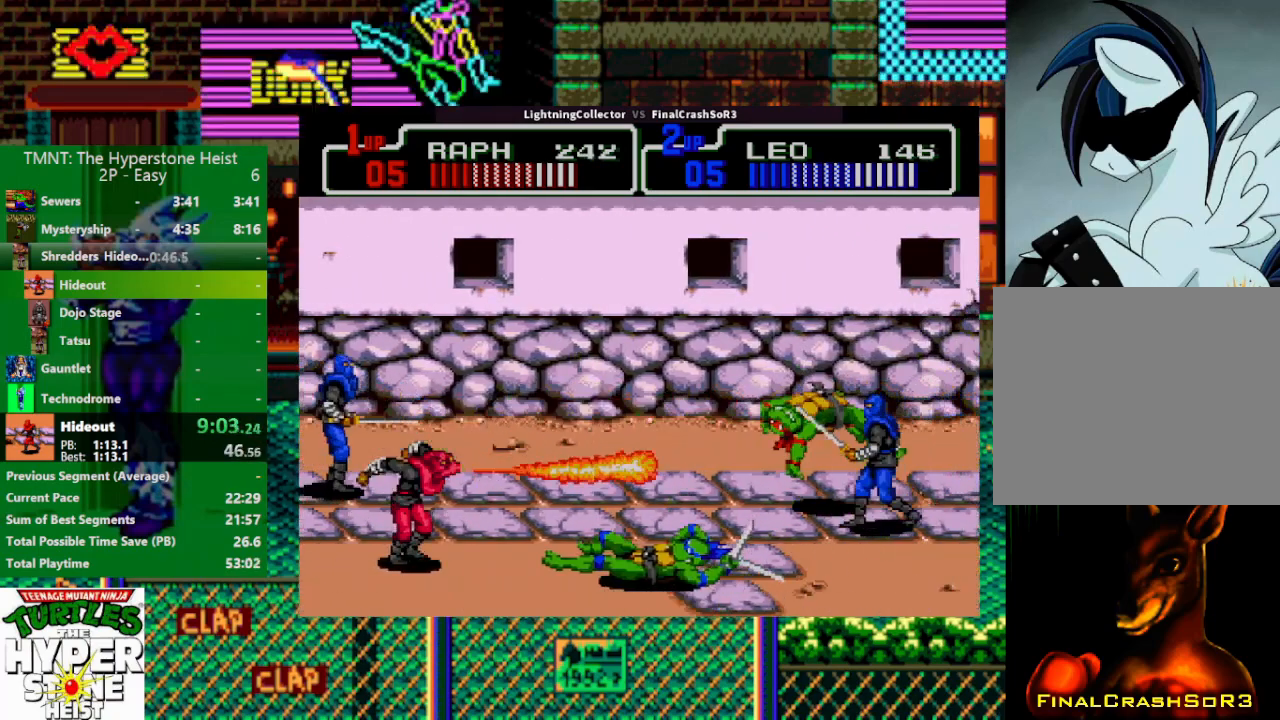
{"buttons": ["CIRCLE", "DPAD_LEFT"], "events": [[33, "TRIANGLE", "up"], [233, "DPAD_LEFT", "down"], [367, "SQUARE", "down"], [433, "SQUARE", "up"], [467, "CIRCLE", "down"]]}
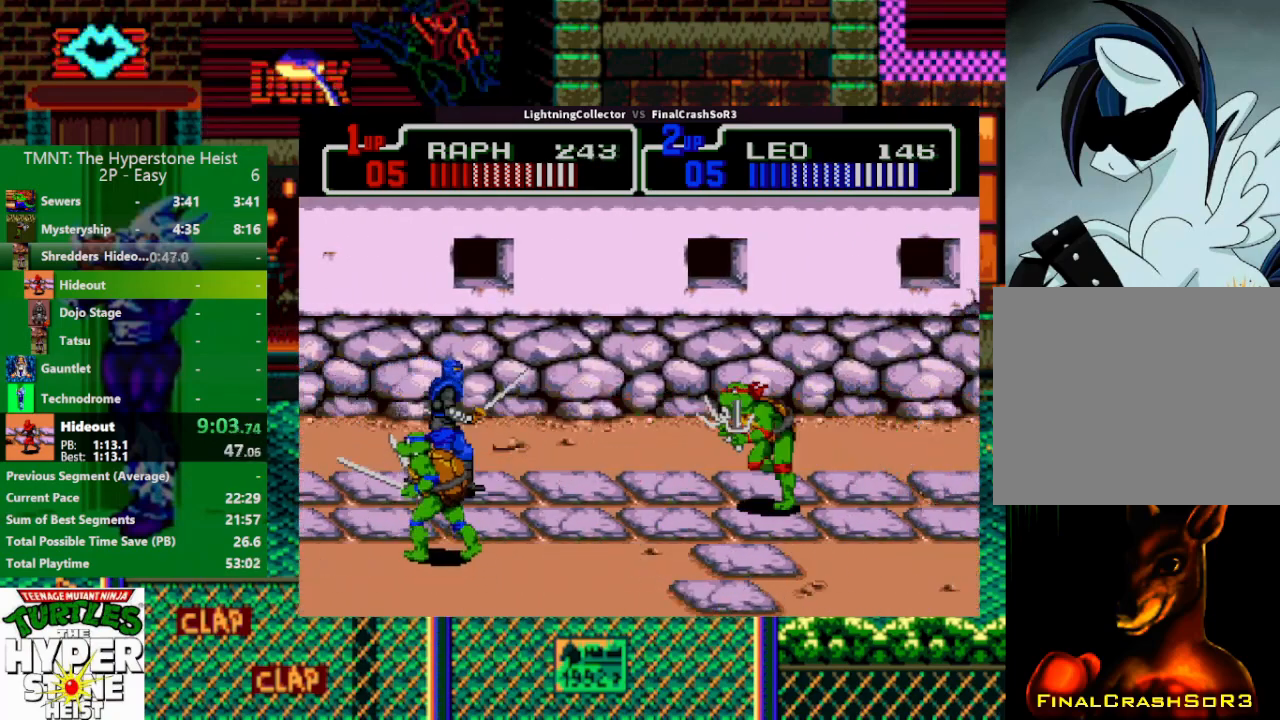
{"buttons": ["TRIANGLE"], "events": [[33, "DPAD_LEFT", "up"], [67, "CIRCLE", "up"], [467, "TRIANGLE", "down"]]}
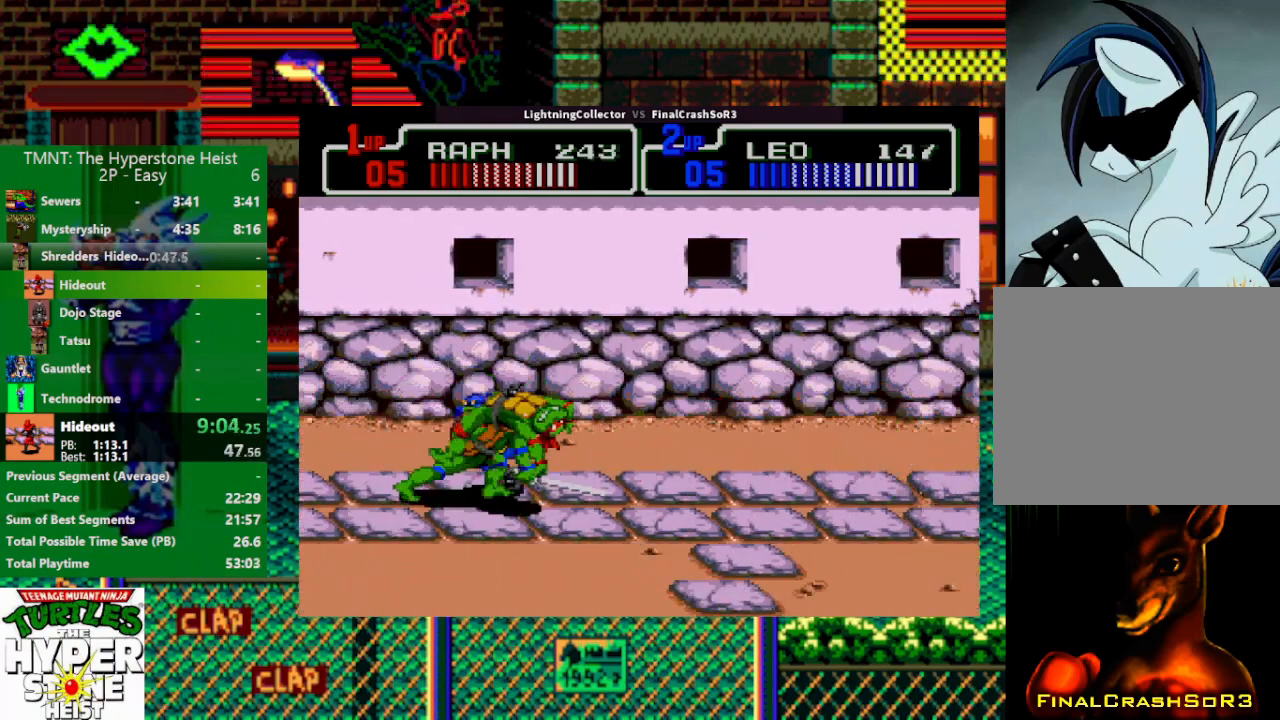
{"buttons": ["DPAD_DOWN", "DPAD_RIGHT"], "events": [[67, "TRIANGLE", "up"], [233, "DPAD_DOWN", "down"], [433, "DPAD_RIGHT", "down"]]}
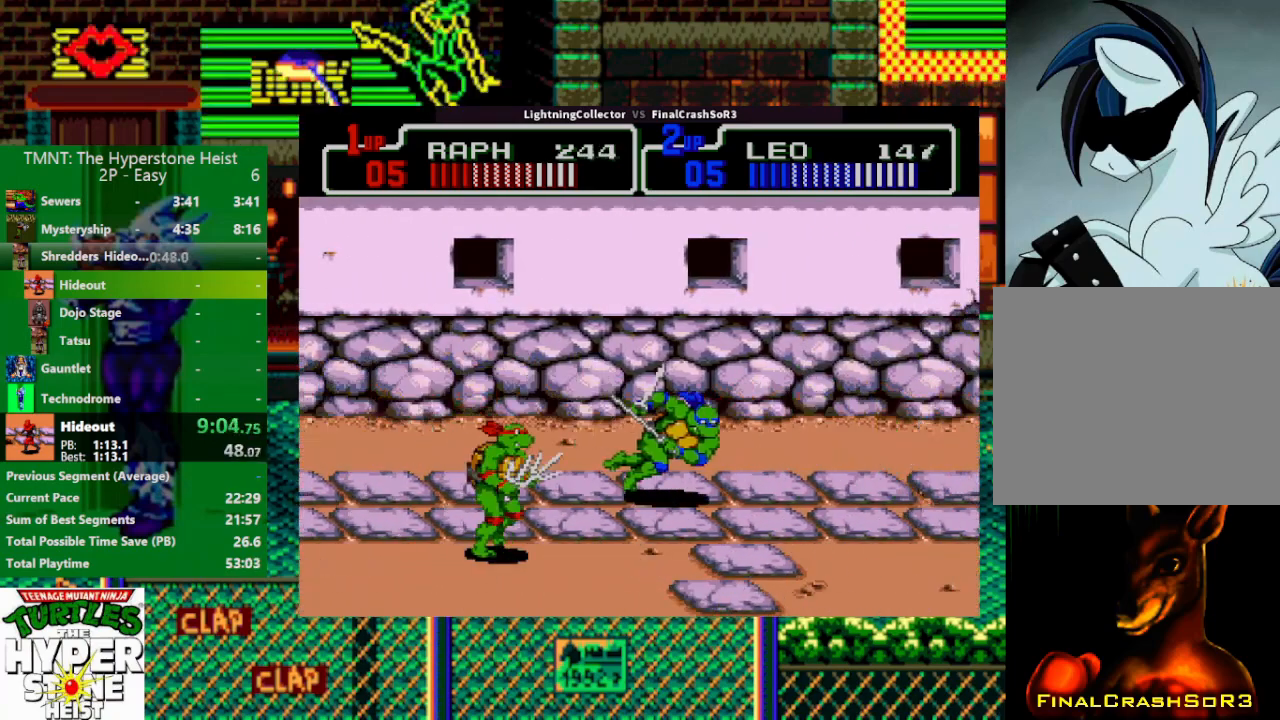
{"buttons": [], "events": [[33, "DPAD_DOWN", "up"], [167, "SQUARE", "down"], [233, "SQUARE", "up"], [433, "CIRCLE", "down"], [500, "CIRCLE", "up"], [500, "DPAD_RIGHT", "up"]]}
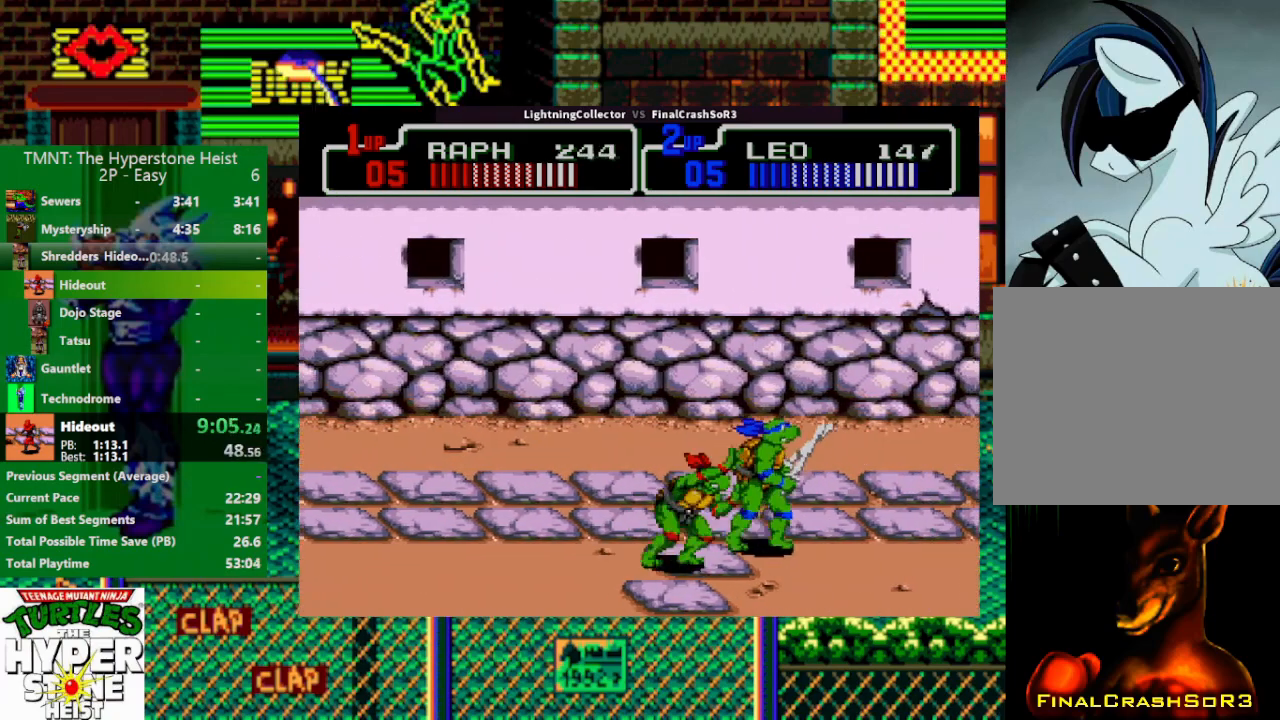
{"buttons": ["DPAD_RIGHT"], "events": [[433, "DPAD_RIGHT", "down"]]}
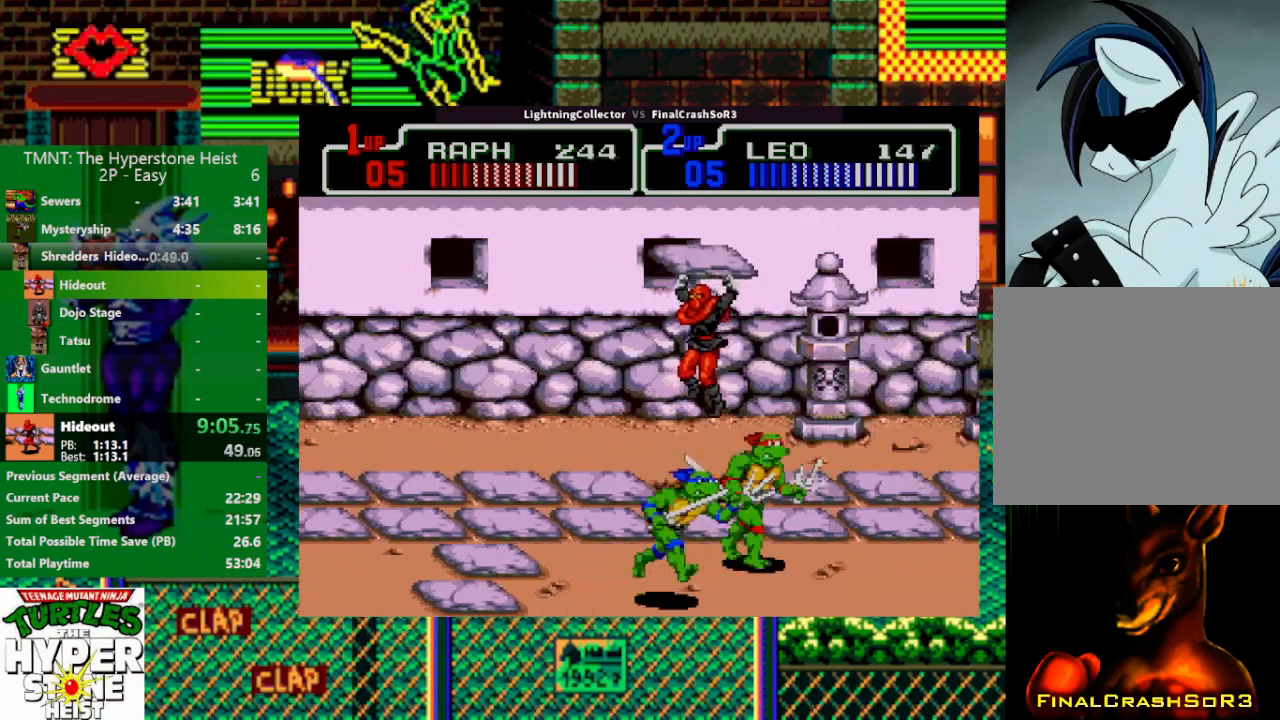
{"buttons": ["DPAD_RIGHT"], "events": [[67, "SQUARE", "down"], [167, "SQUARE", "up"]]}
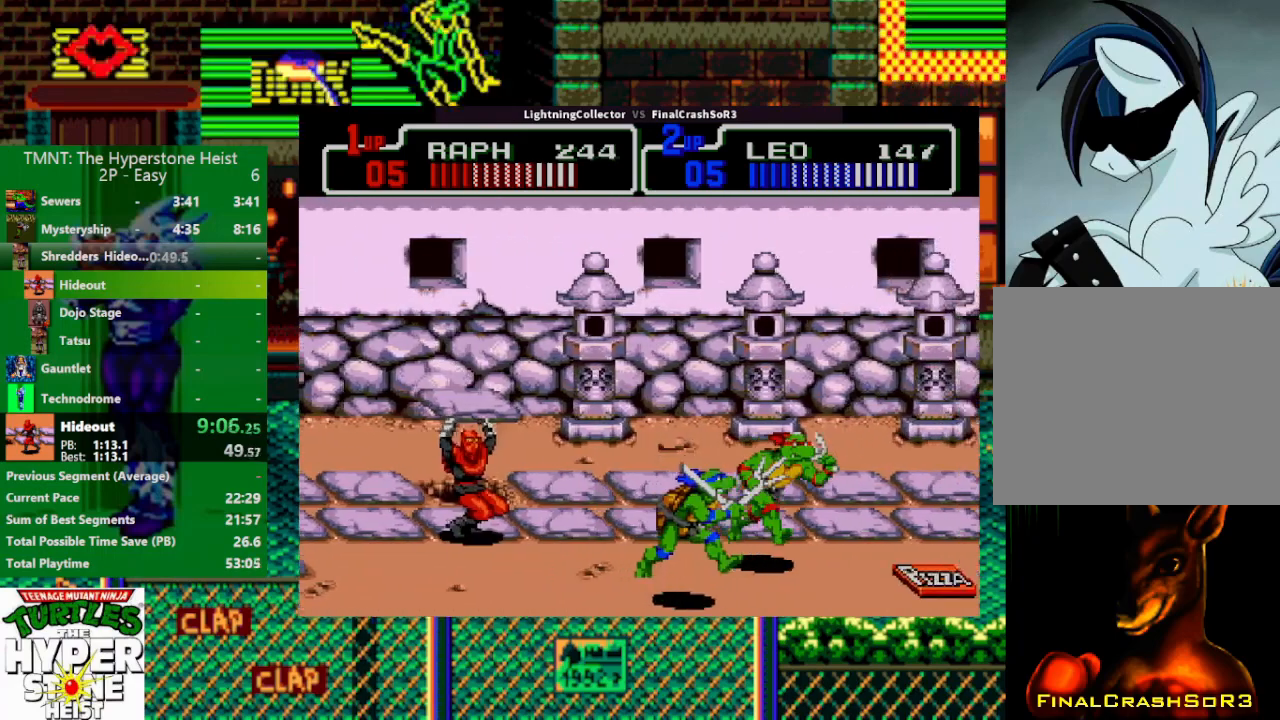
{"buttons": ["DPAD_RIGHT"], "events": []}
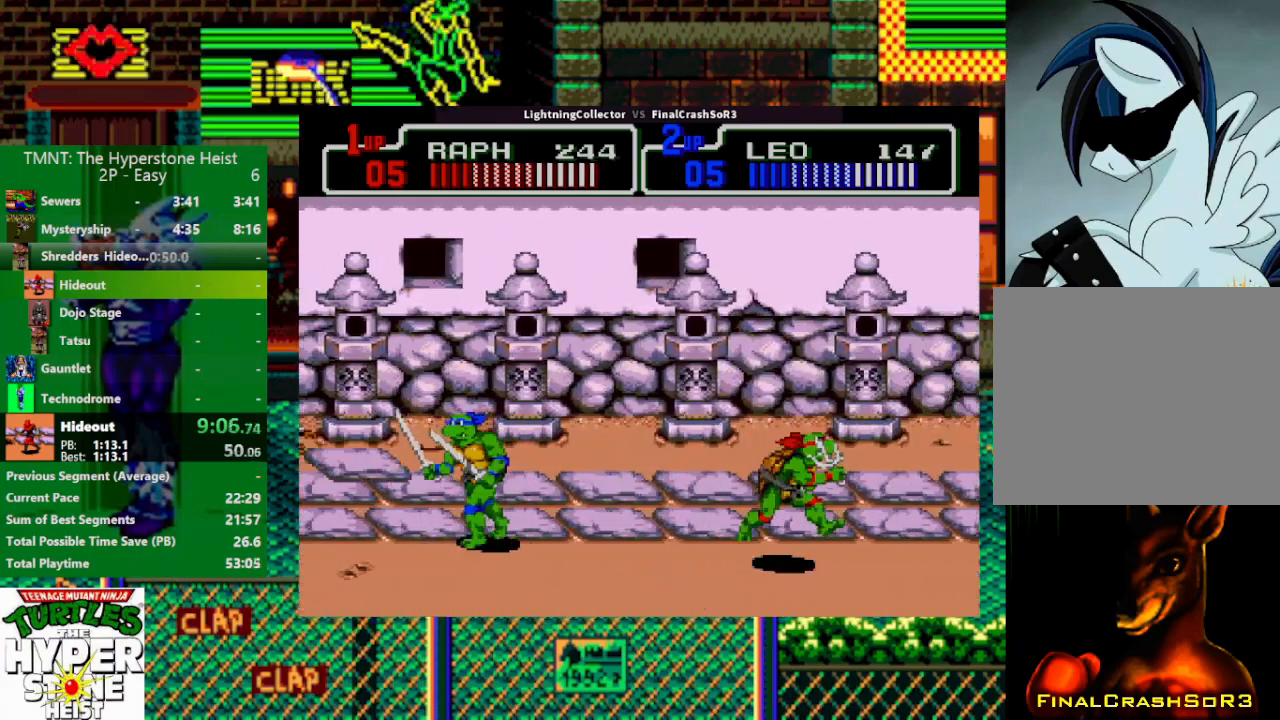
{"buttons": ["DPAD_UP"], "events": [[167, "DPAD_LEFT", "down"], [167, "DPAD_RIGHT", "up"], [167, "SQUARE", "down"], [233, "SQUARE", "up"], [233, "TRIANGLE", "down"], [333, "DPAD_LEFT", "up"], [400, "TRIANGLE", "up"], [467, "DPAD_UP", "down"]]}
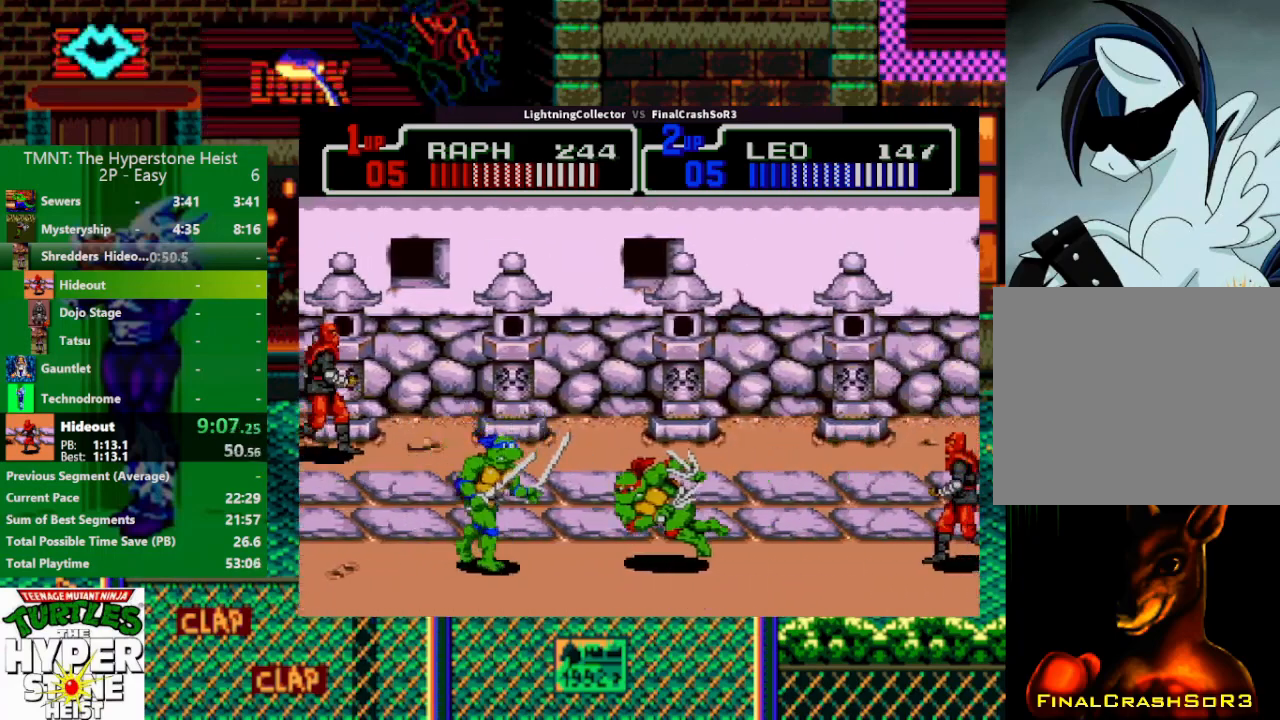
{"buttons": ["DPAD_RIGHT"], "events": [[67, "DPAD_UP", "up"], [133, "DPAD_RIGHT", "down"], [267, "SQUARE", "down"], [367, "SQUARE", "up"], [367, "TRIANGLE", "down"], [500, "TRIANGLE", "up"]]}
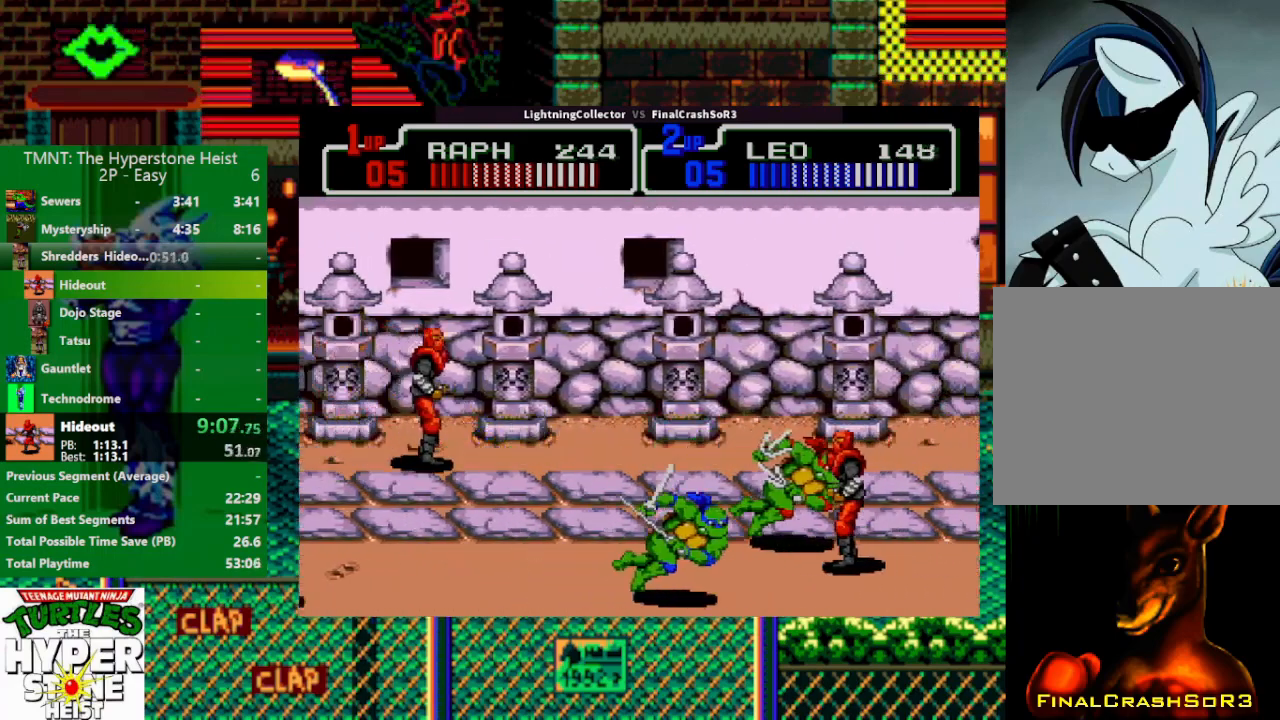
{"buttons": ["DPAD_UP"], "events": [[67, "DPAD_RIGHT", "up"], [100, "DPAD_RIGHT", "down"], [233, "TRIANGLE", "down"], [300, "R1", "down"], [333, "DPAD_UP", "down"], [333, "R1", "up"], [400, "TRIANGLE", "up"], [467, "DPAD_RIGHT", "up"]]}
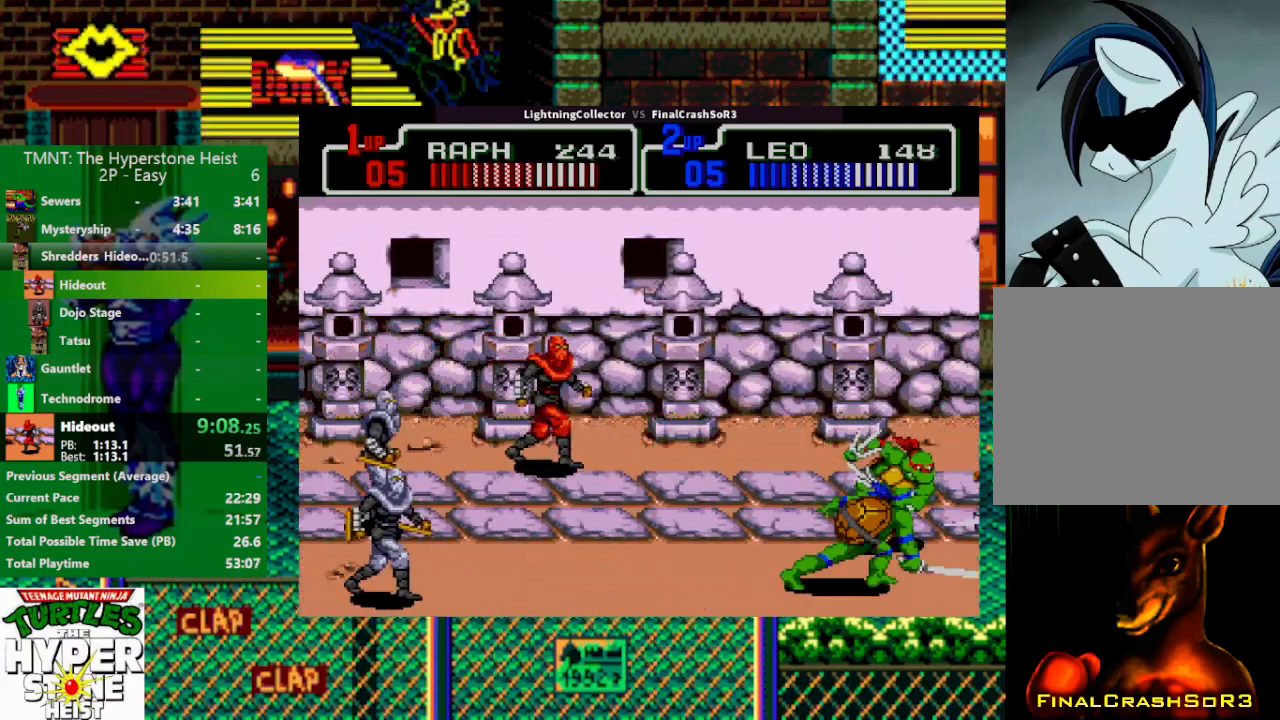
{"buttons": [], "events": [[67, "DPAD_LEFT", "down"], [67, "DPAD_UP", "up"], [133, "SQUARE", "down"], [267, "SQUARE", "up"], [333, "CIRCLE", "down"], [333, "TRIANGLE", "down"], [400, "CIRCLE", "up"], [400, "DPAD_LEFT", "up"], [400, "TRIANGLE", "up"]]}
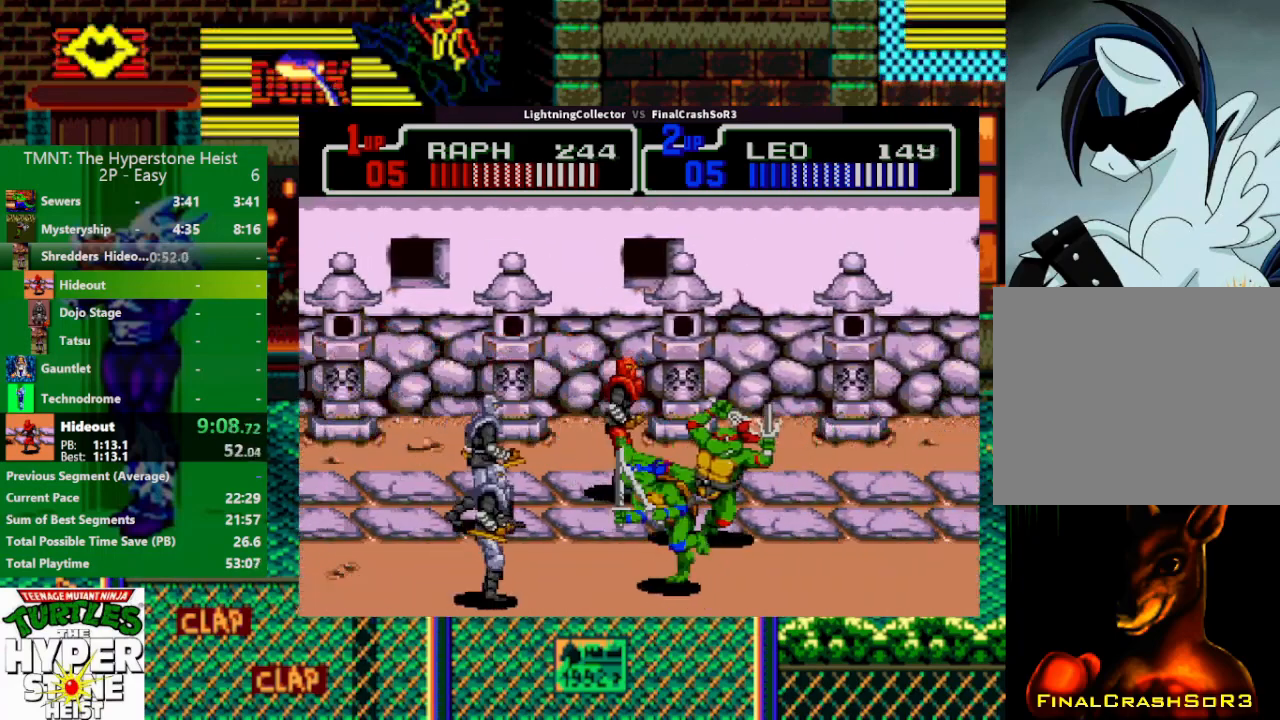
{"buttons": ["SQUARE", "DPAD_RIGHT"], "events": [[233, "DPAD_RIGHT", "down"], [400, "SQUARE", "down"]]}
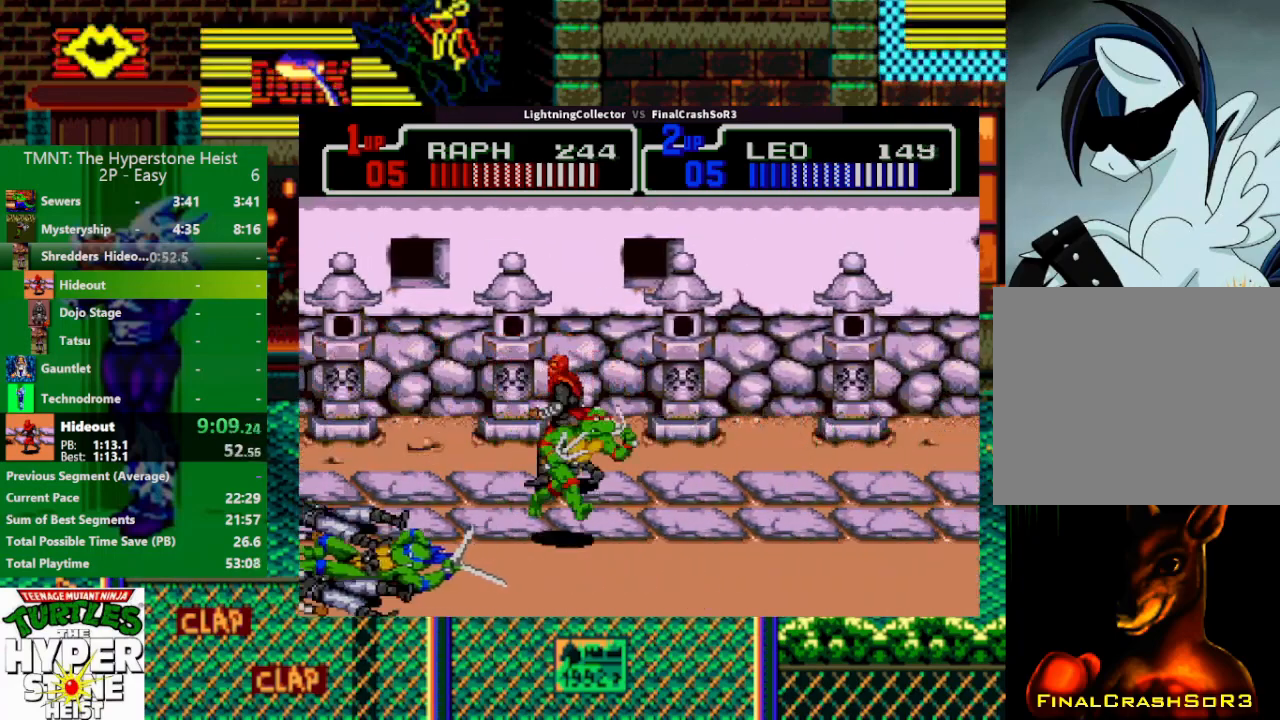
{"buttons": ["CROSS", "CIRCLE", "TRIANGLE", "R1"], "events": [[133, "SQUARE", "up"], [233, "DPAD_LEFT", "down"], [233, "DPAD_RIGHT", "up"], [300, "SQUARE", "down"], [367, "SQUARE", "up"], [433, "CIRCLE", "down"], [433, "TRIANGLE", "down"], [467, "CROSS", "down"], [467, "DPAD_LEFT", "up"], [467, "R1", "down"]]}
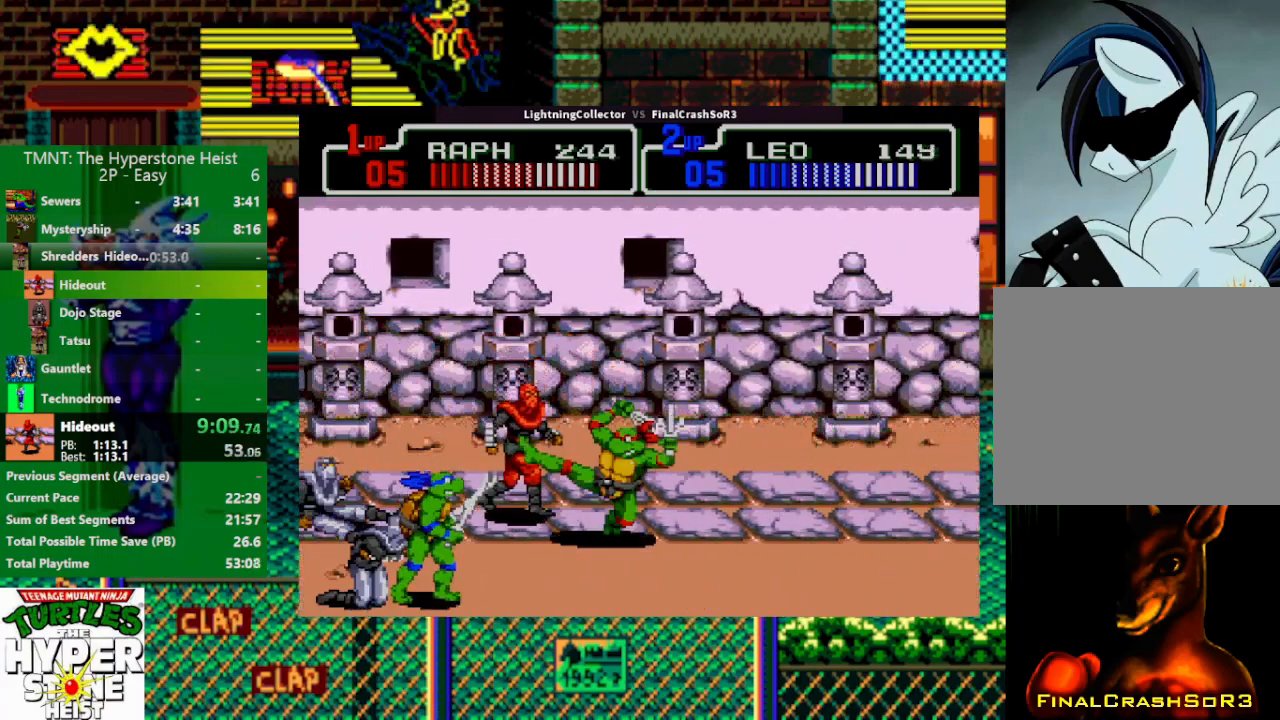
{"buttons": ["DPAD_RIGHT"], "events": [[33, "CIRCLE", "up"], [33, "R1", "up"], [33, "SQUARE", "down"], [33, "TRIANGLE", "up"], [67, "CROSS", "up"], [67, "SQUARE", "up"], [333, "DPAD_RIGHT", "down"]]}
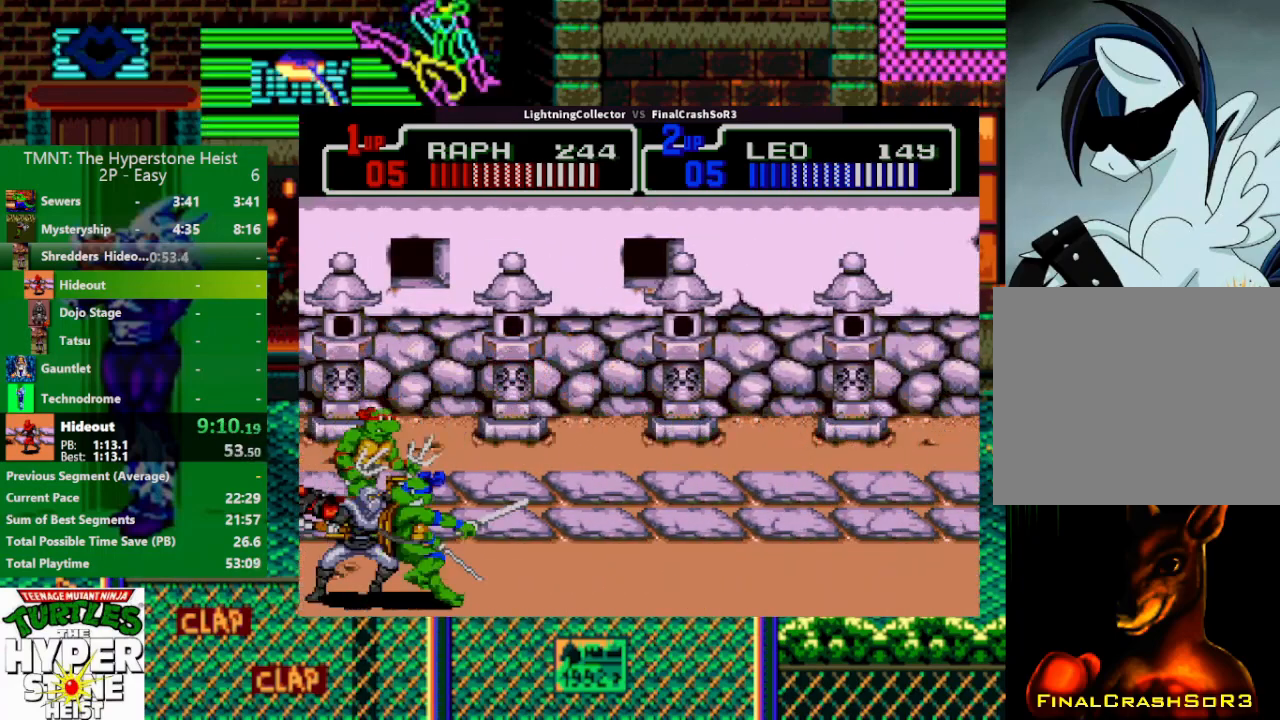
{"buttons": ["CIRCLE", "TRIANGLE", "DPAD_LEFT"], "events": [[33, "SQUARE", "down"], [200, "SQUARE", "up"], [300, "DPAD_LEFT", "down"], [300, "DPAD_RIGHT", "up"], [300, "SQUARE", "down"], [367, "SQUARE", "up"], [467, "CIRCLE", "down"], [467, "TRIANGLE", "down"]]}
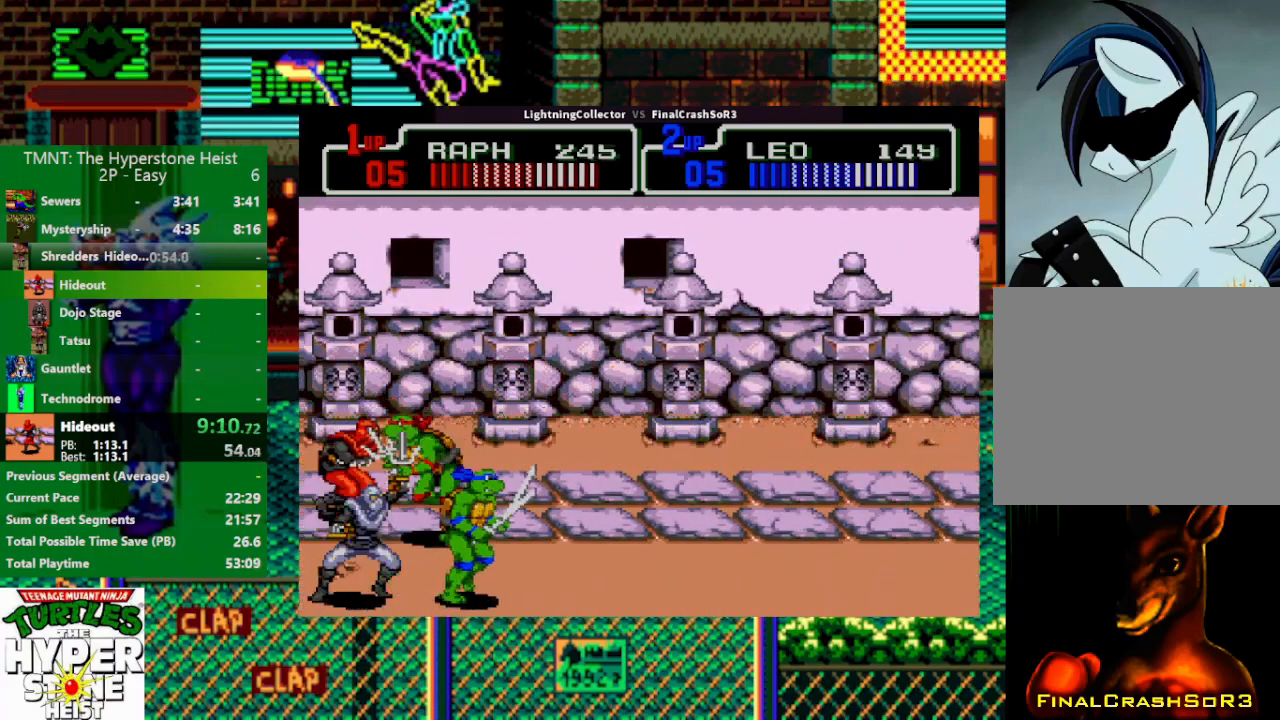
{"buttons": ["SQUARE", "DPAD_RIGHT"], "events": [[33, "CIRCLE", "up"], [33, "DPAD_LEFT", "up"], [100, "TRIANGLE", "up"], [333, "DPAD_RIGHT", "down"], [500, "SQUARE", "down"]]}
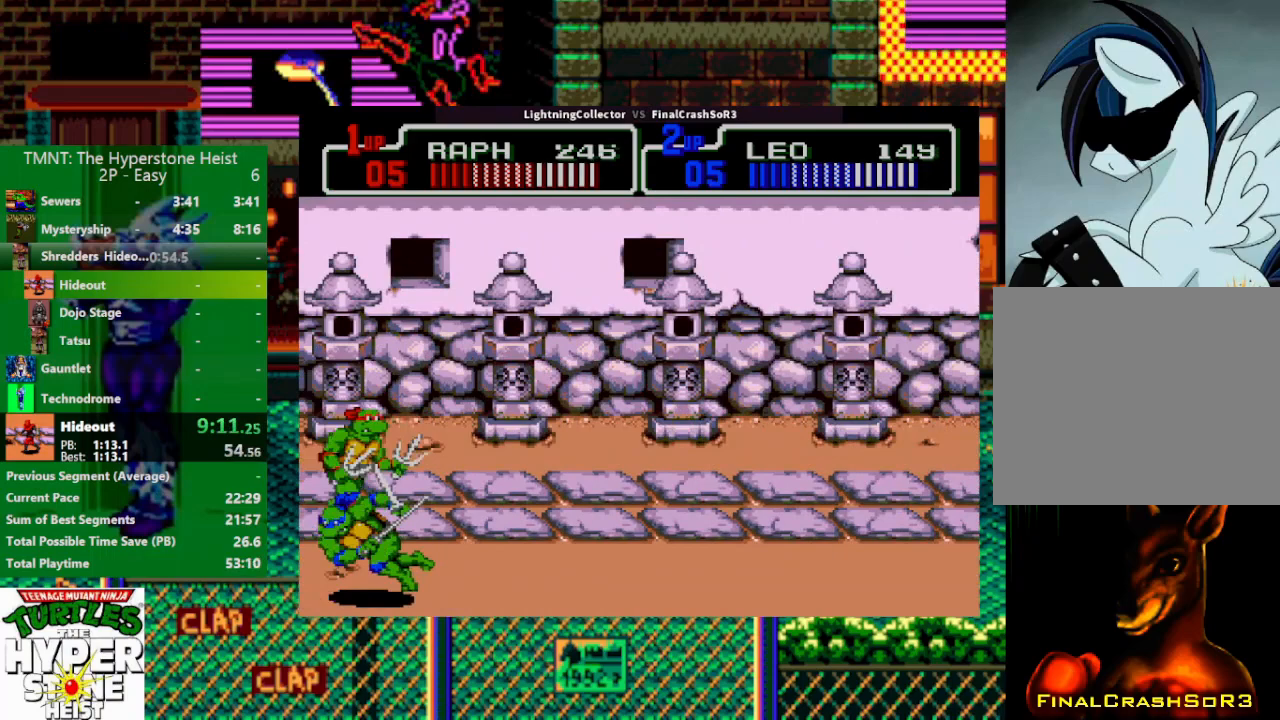
{"buttons": ["DPAD_RIGHT"], "events": [[300, "SQUARE", "up"]]}
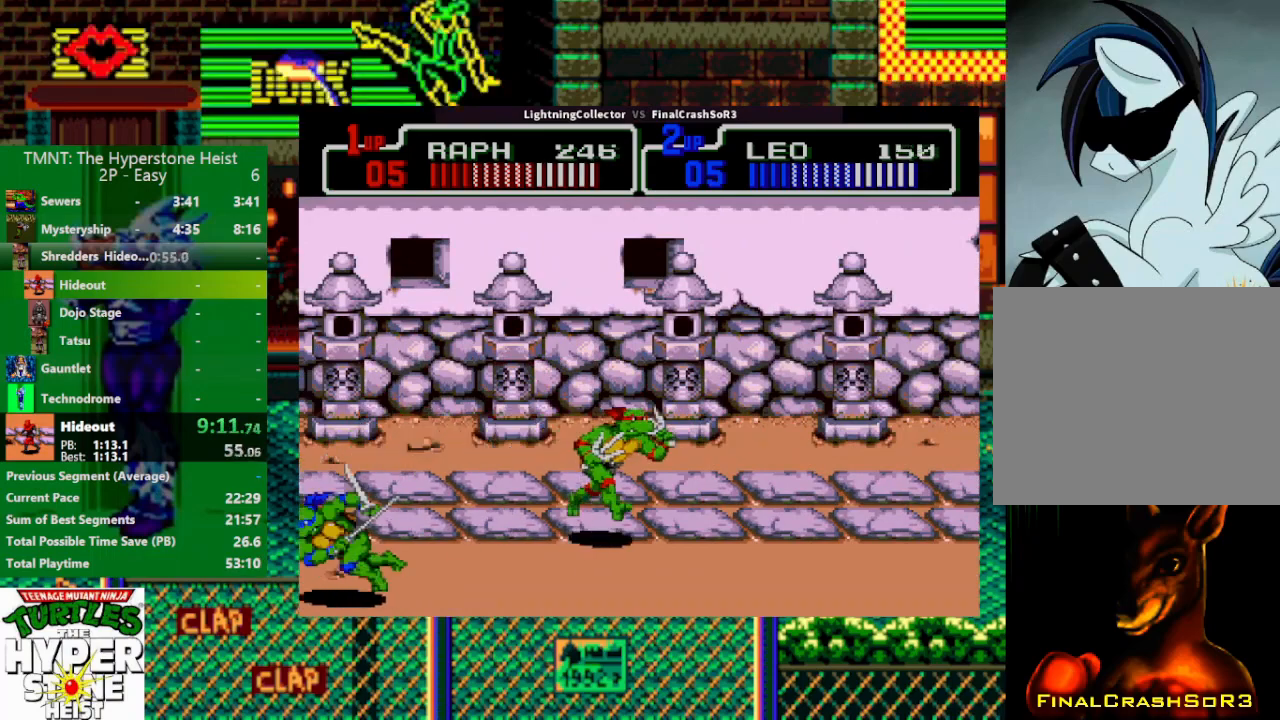
{"buttons": ["DPAD_RIGHT"], "events": []}
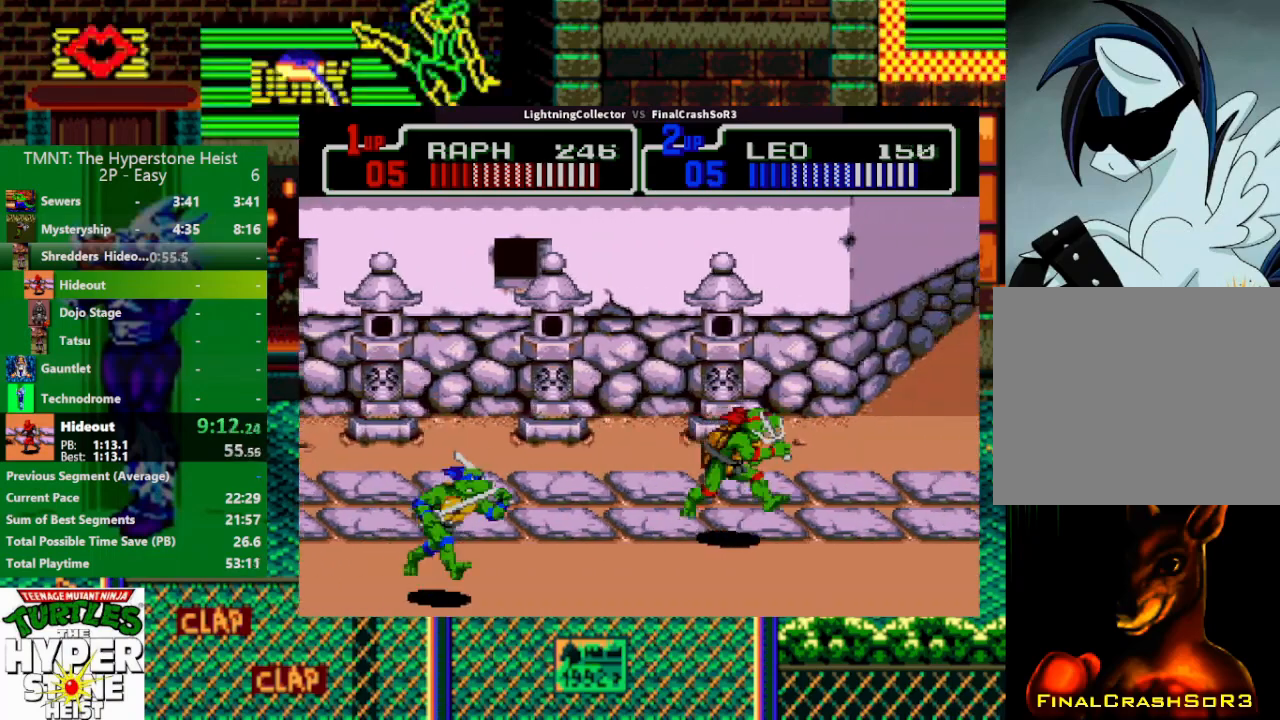
{"buttons": [], "events": [[333, "DPAD_RIGHT", "up"]]}
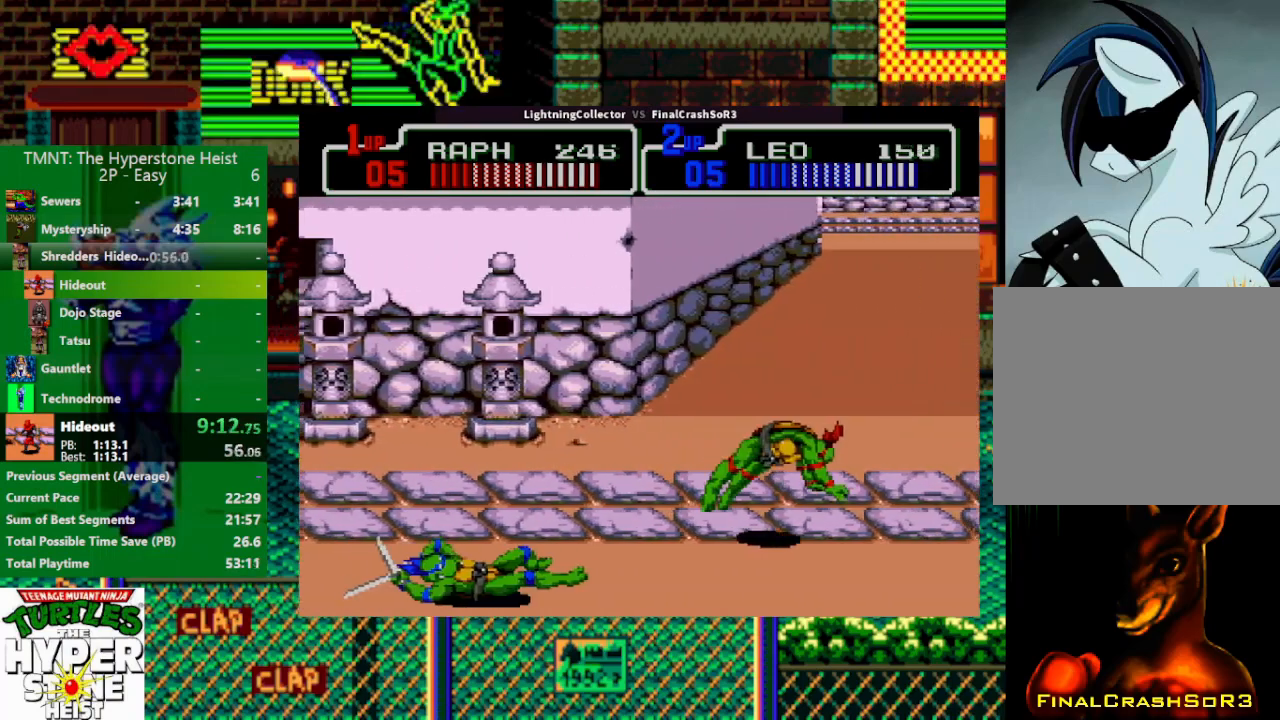
{"buttons": ["DPAD_DOWN"], "events": [[200, "TRIANGLE", "down"], [267, "TRIANGLE", "up"], [467, "DPAD_DOWN", "down"]]}
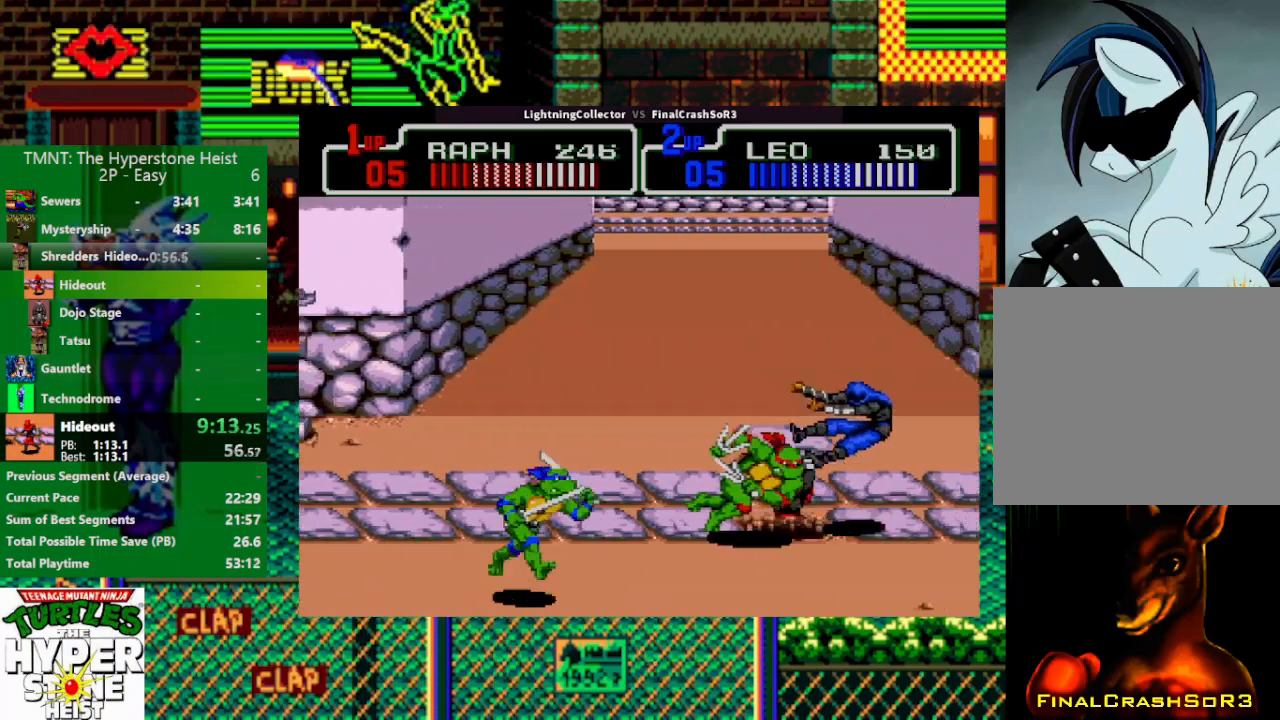
{"buttons": ["DPAD_RIGHT"], "events": [[167, "DPAD_DOWN", "up"], [233, "DPAD_RIGHT", "down"], [300, "SQUARE", "down"], [400, "SQUARE", "up"]]}
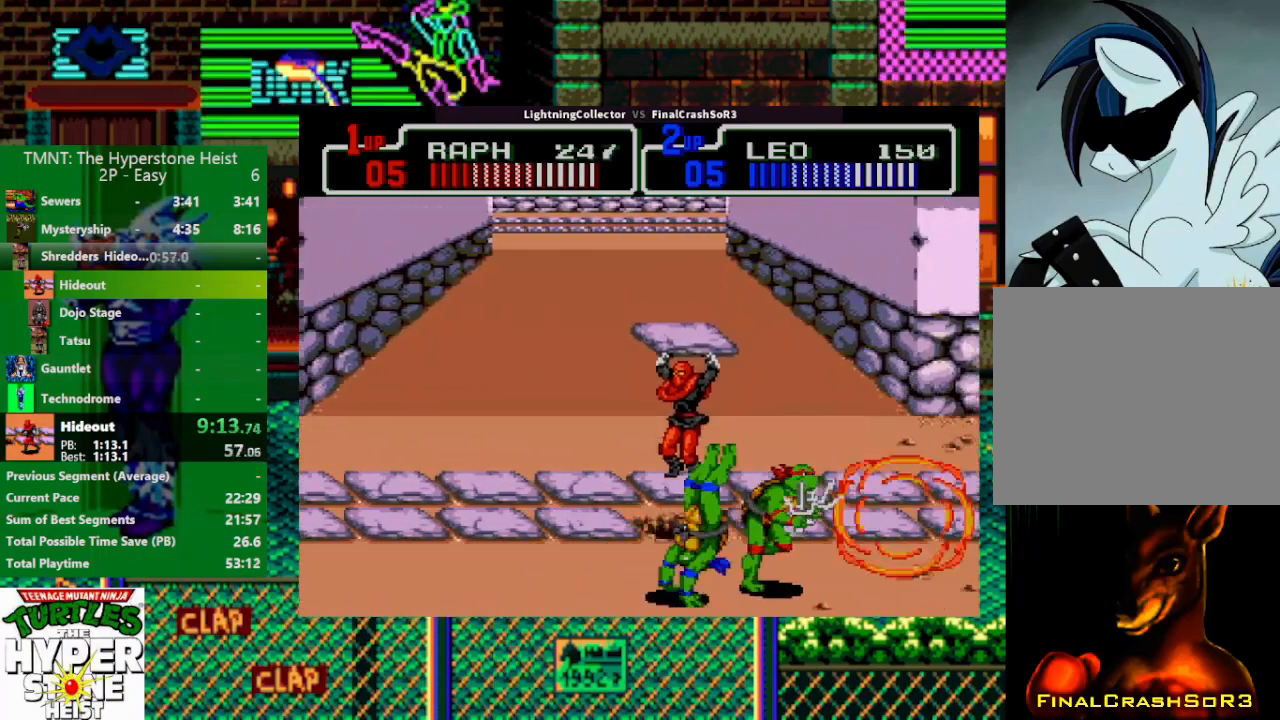
{"buttons": [], "events": [[367, "DPAD_RIGHT", "up"]]}
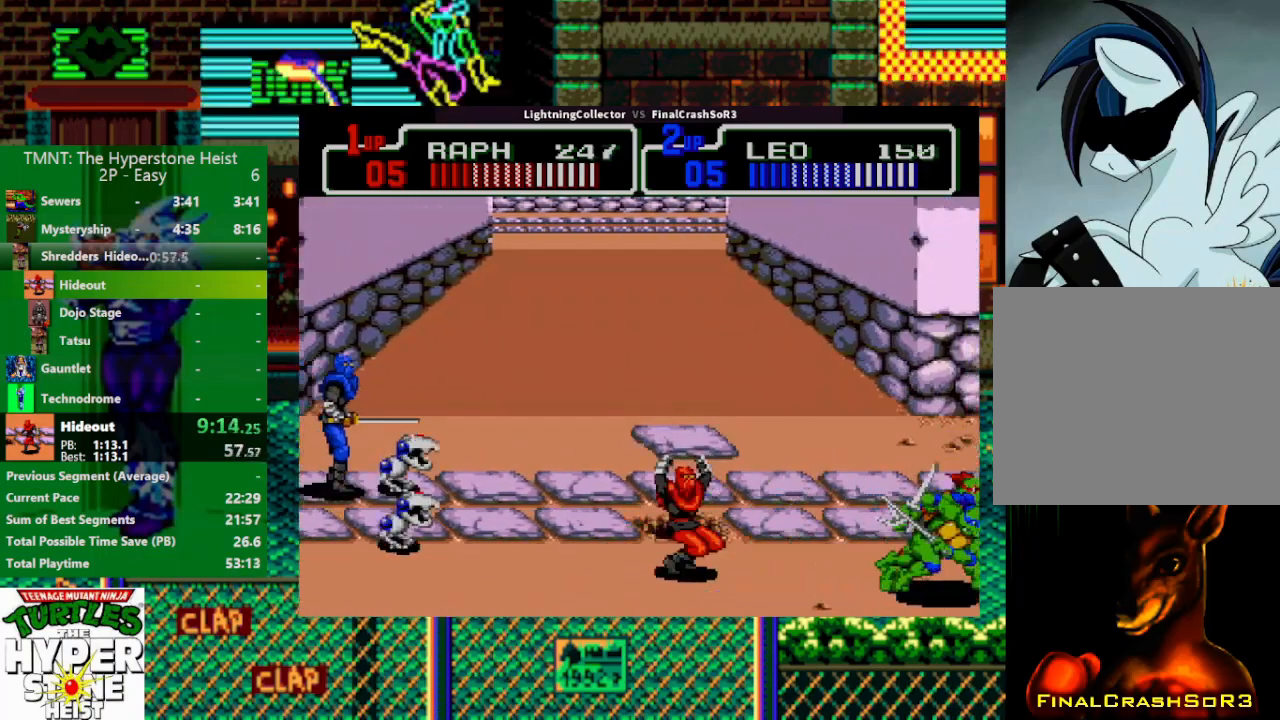
{"buttons": [], "events": [[67, "DPAD_LEFT", "down"], [167, "TRIANGLE", "down"], [400, "DPAD_LEFT", "up"], [400, "TRIANGLE", "up"]]}
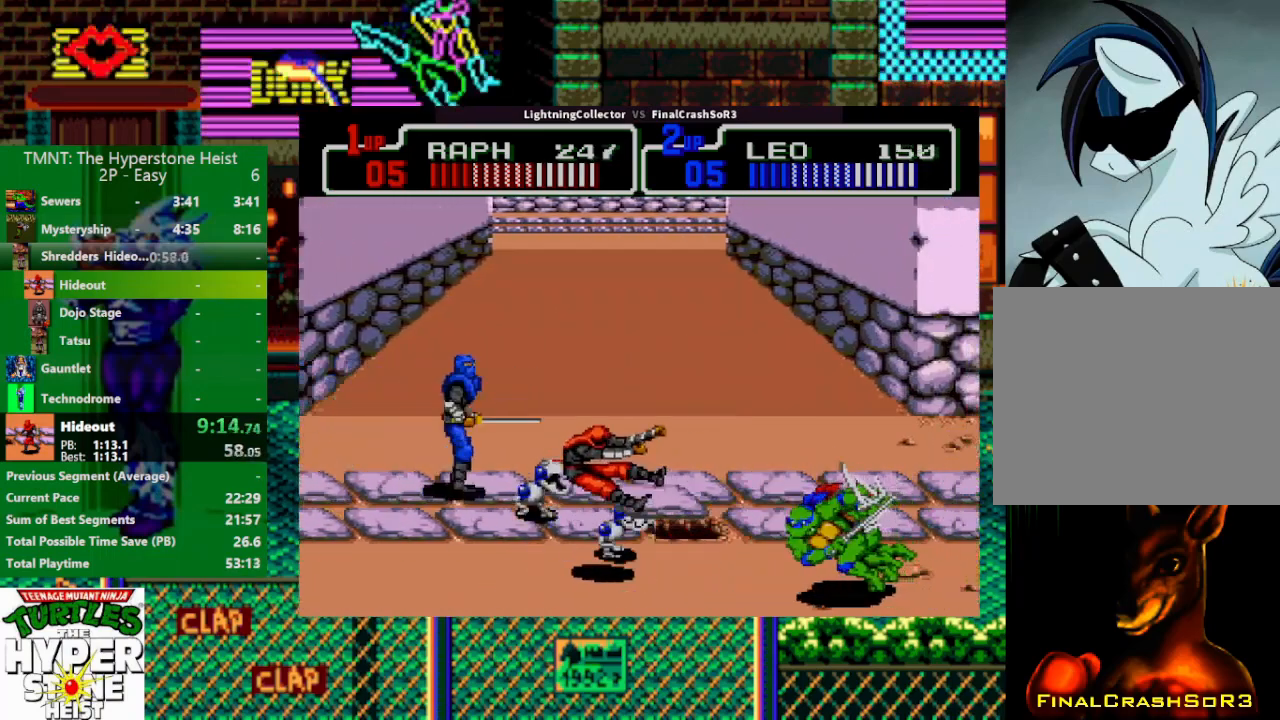
{"buttons": ["SQUARE", "TRIANGLE", "DPAD_LEFT"], "events": [[67, "DPAD_LEFT", "down"], [233, "SQUARE", "down"], [467, "TRIANGLE", "down"]]}